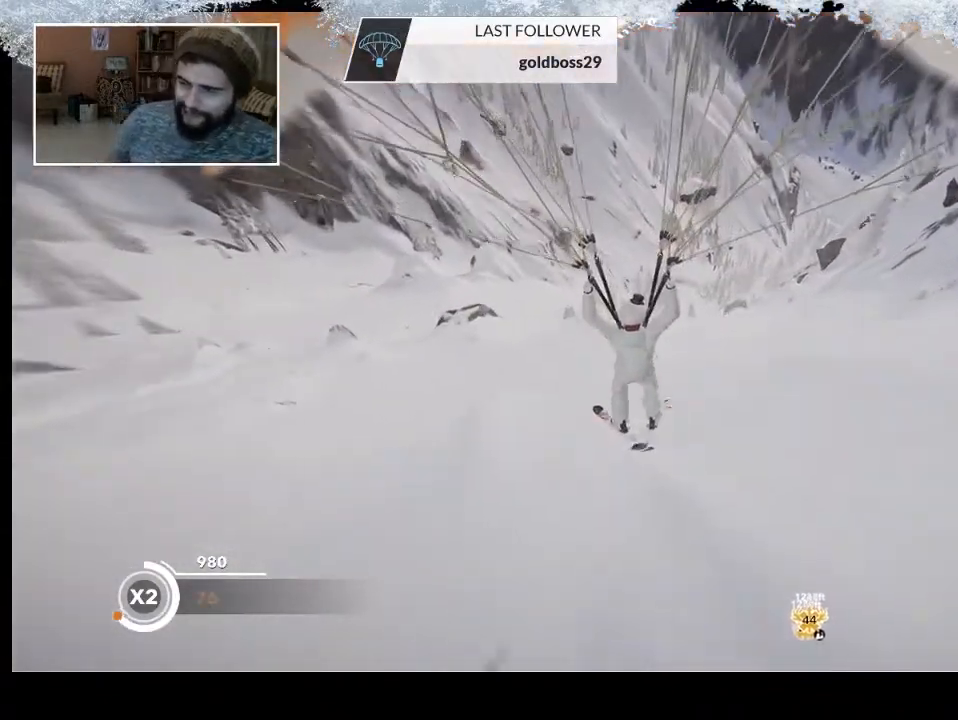
Gameplay with a controller (PlayStation layout); each line is a JSON object with the inputs held at the frame after it. "events" lists button and stick changes between this image and that frame as [ms after this image, input, new state], when the widget could be followed in between.
{"buttons": ["R2"], "left_stick": "center", "right_stick": "center", "events": [[267, "R2", "down"]]}
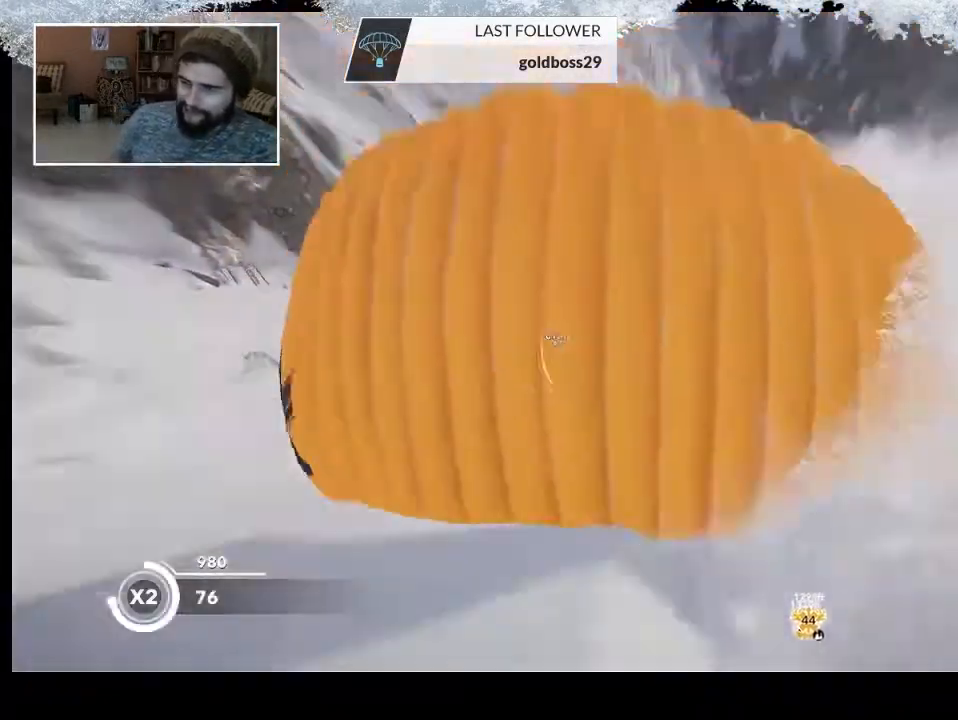
{"buttons": [], "left_stick": "center", "right_stick": "center", "events": [[100, "R2", "up"]]}
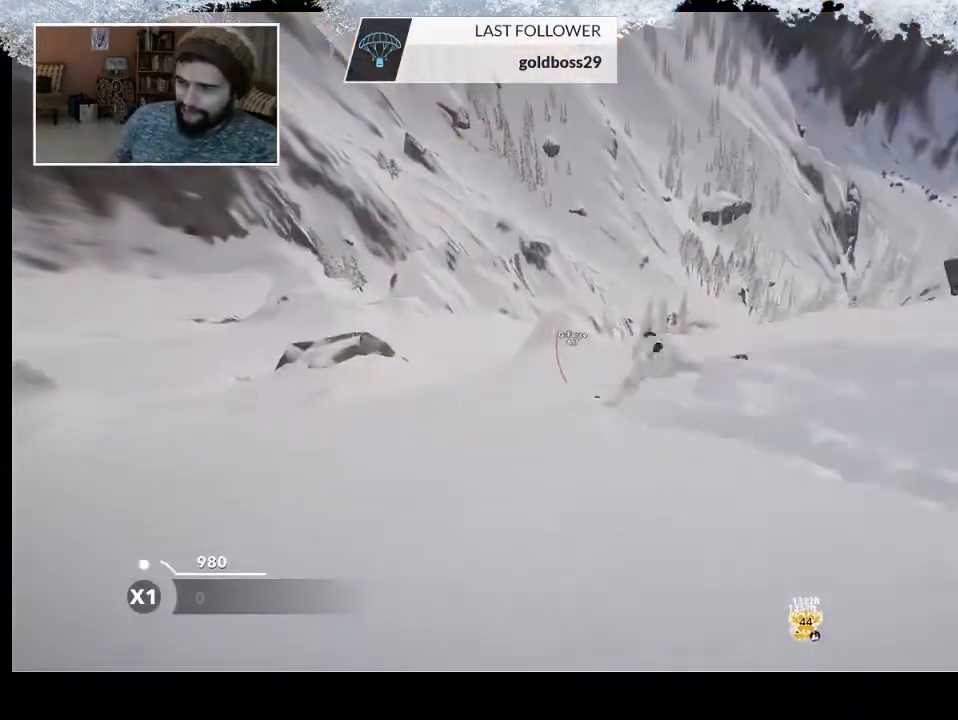
{"buttons": [], "left_stick": "center", "right_stick": "center", "events": []}
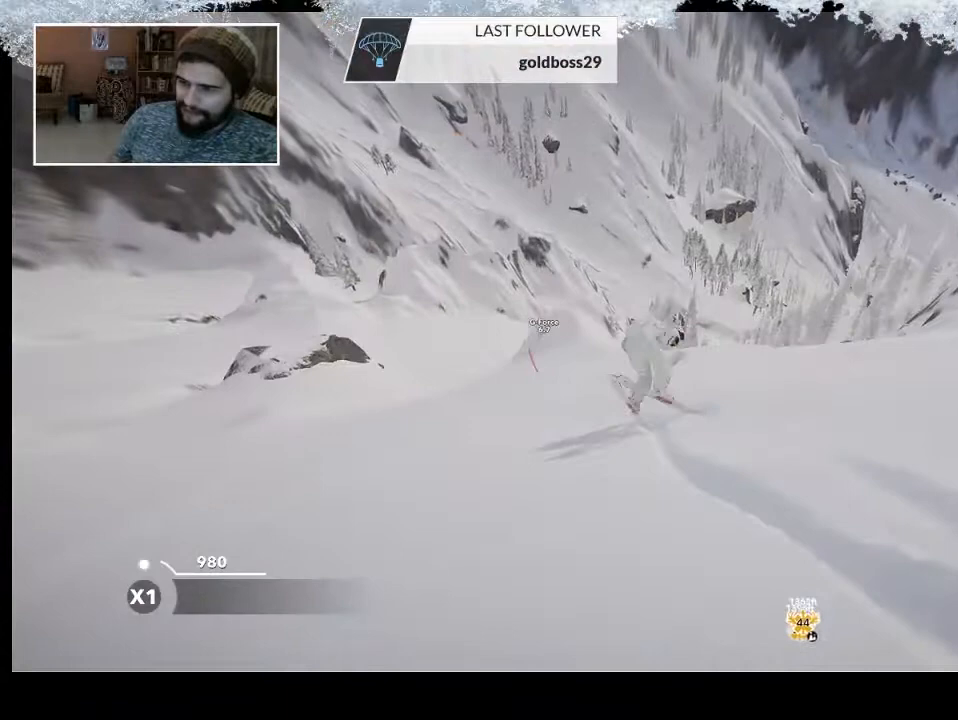
{"buttons": [], "left_stick": "center", "right_stick": "center", "events": []}
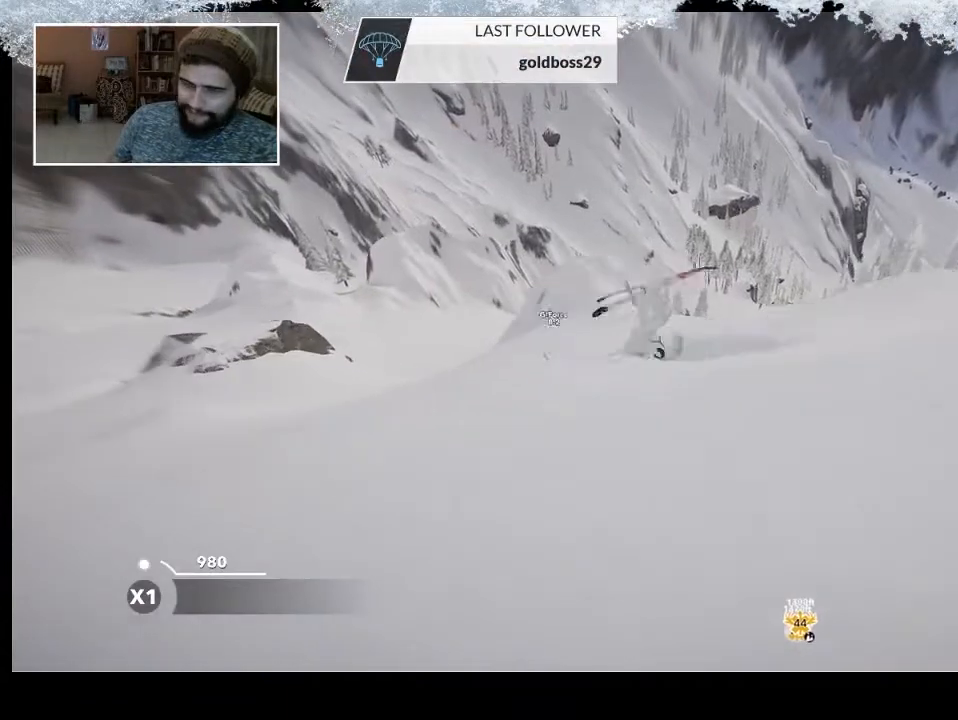
{"buttons": [], "left_stick": "center", "right_stick": "center", "events": []}
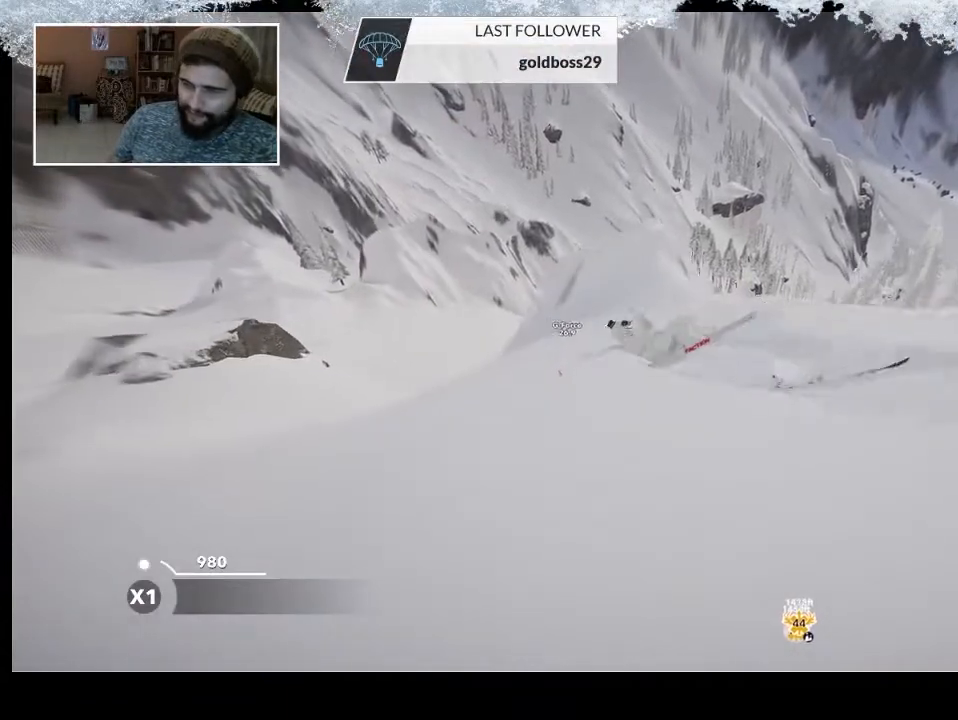
{"buttons": [], "left_stick": "center", "right_stick": "center", "events": []}
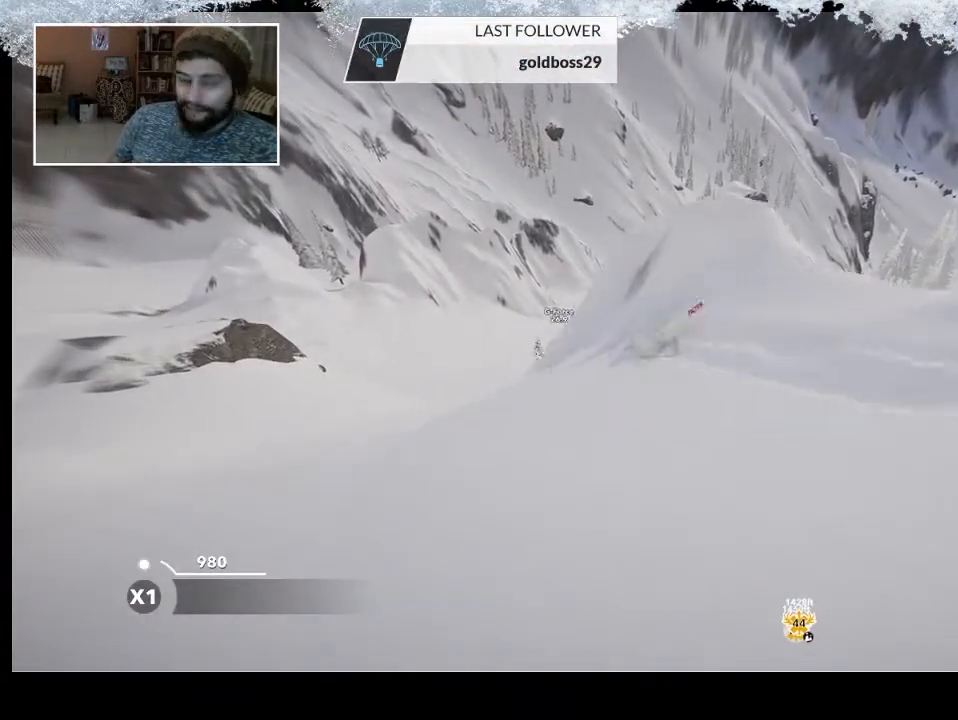
{"buttons": [], "left_stick": "center", "right_stick": "center", "events": []}
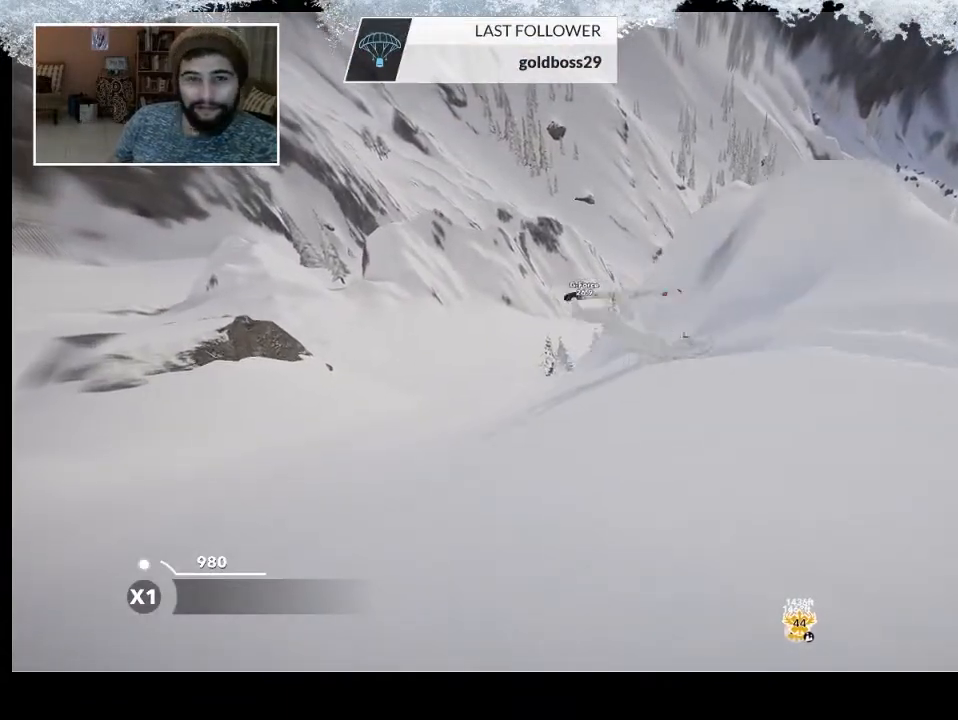
{"buttons": ["TRIANGLE"], "left_stick": "center", "right_stick": "center", "events": [[100, "TRIANGLE", "down"]]}
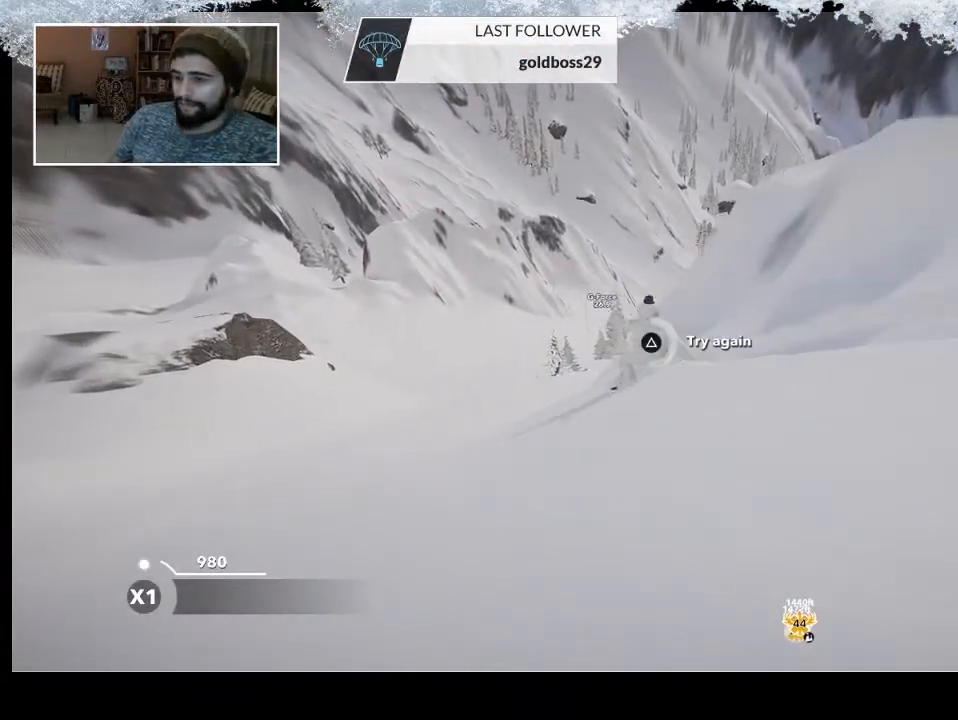
{"buttons": [], "left_stick": "center", "right_stick": "center", "events": [[433, "TRIANGLE", "up"]]}
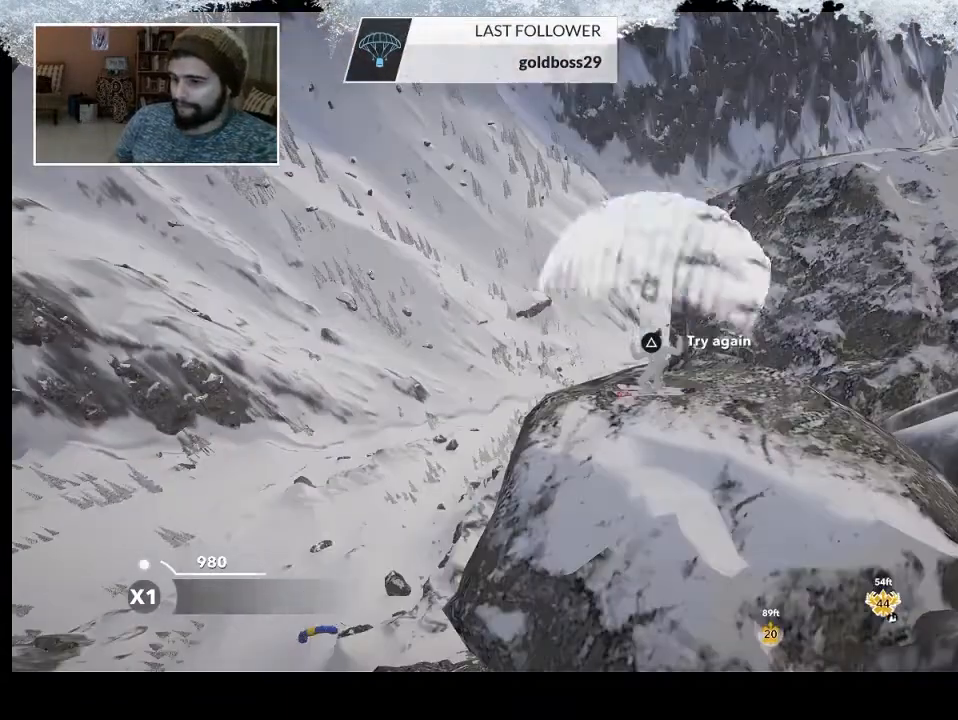
{"buttons": ["R1"], "left_stick": "center", "right_stick": "center", "events": [[367, "R1", "down"]]}
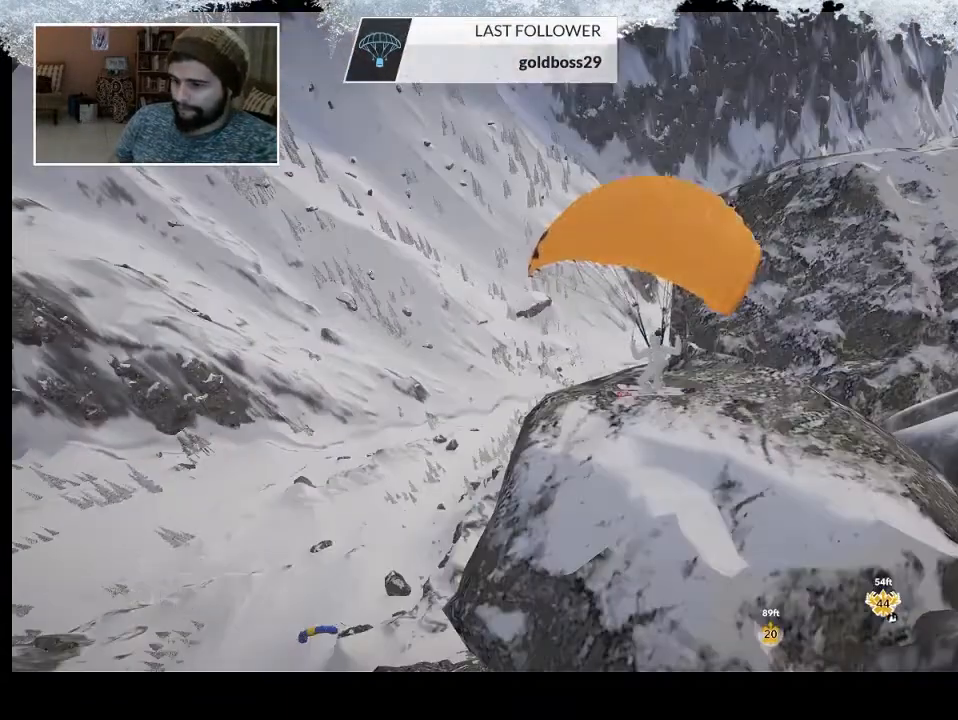
{"buttons": [], "left_stick": "center", "right_stick": "center", "events": [[200, "left_stick", "right"], [367, "R1", "up"], [433, "left_stick", "center"]]}
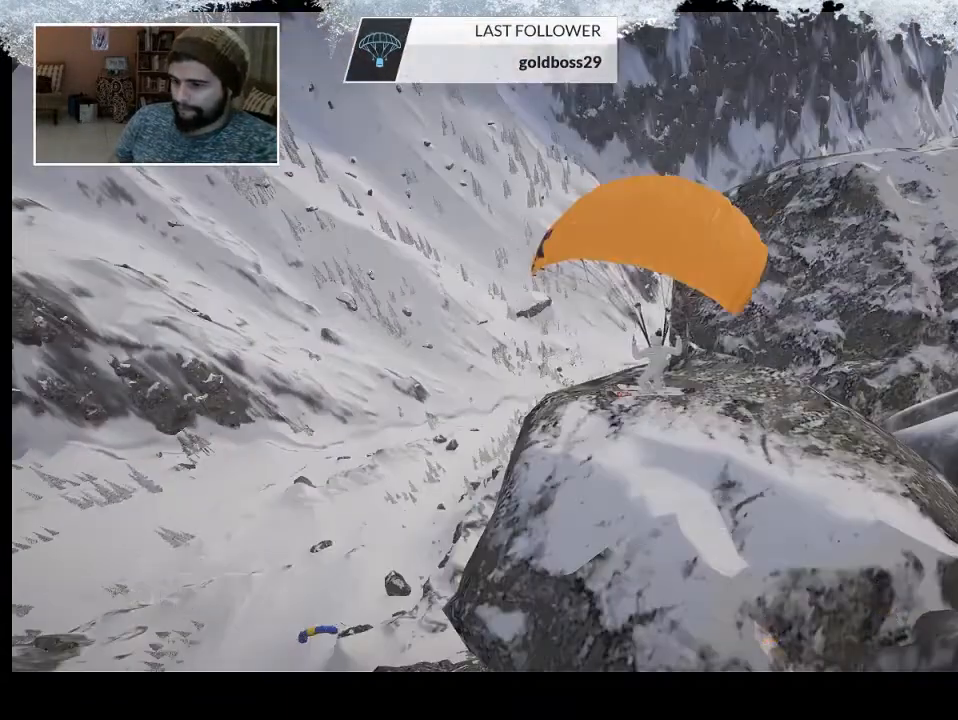
{"buttons": [], "left_stick": "center", "right_stick": "center", "events": []}
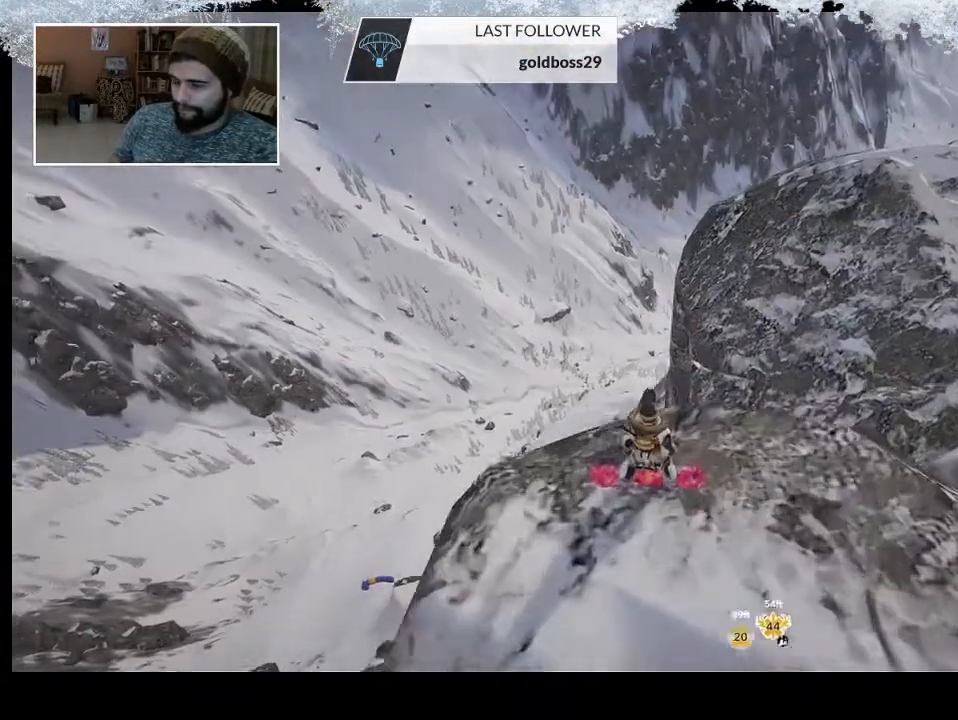
{"buttons": ["CIRCLE"], "left_stick": "center", "right_stick": "center", "events": [[100, "CIRCLE", "down"]]}
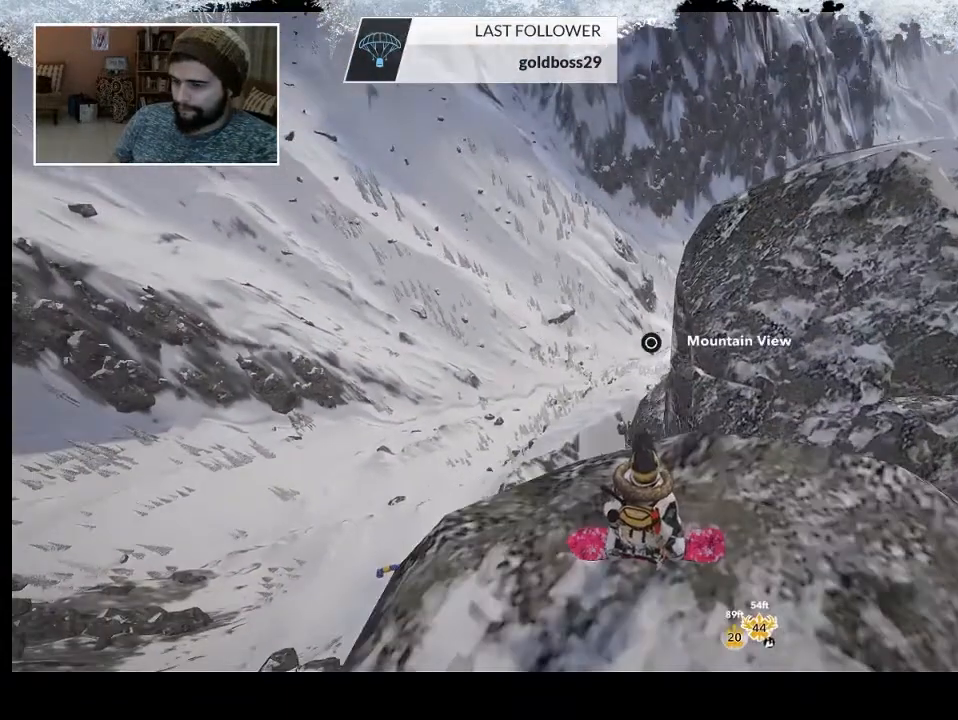
{"buttons": ["CIRCLE"], "left_stick": "center", "right_stick": "center", "events": []}
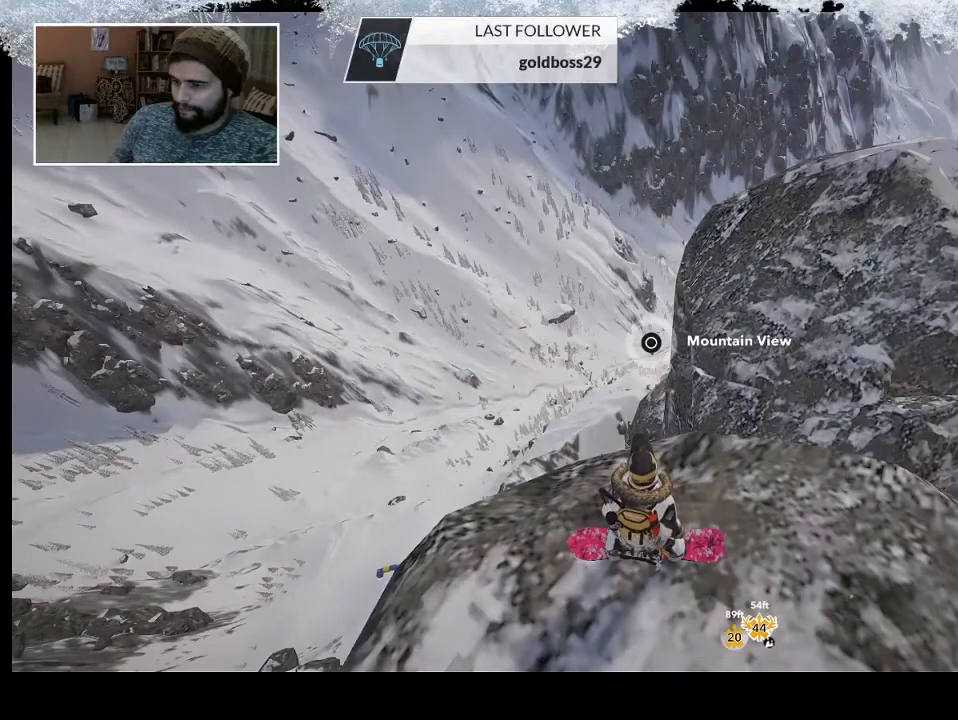
{"buttons": [], "left_stick": "center", "right_stick": "center", "events": [[133, "CIRCLE", "up"]]}
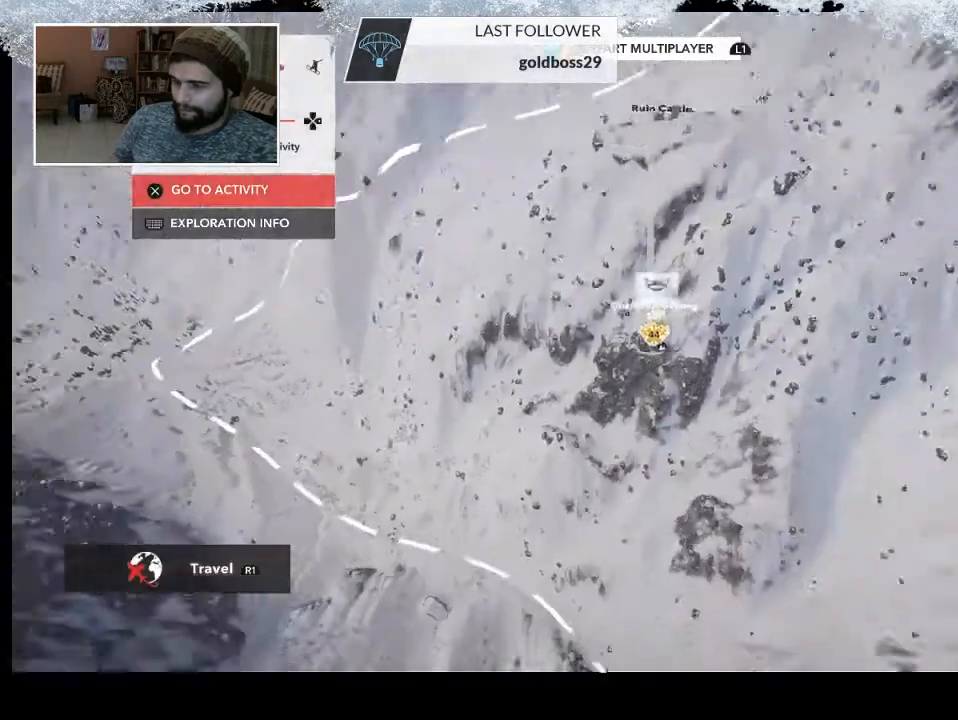
{"buttons": [], "left_stick": "center", "right_stick": "center", "events": []}
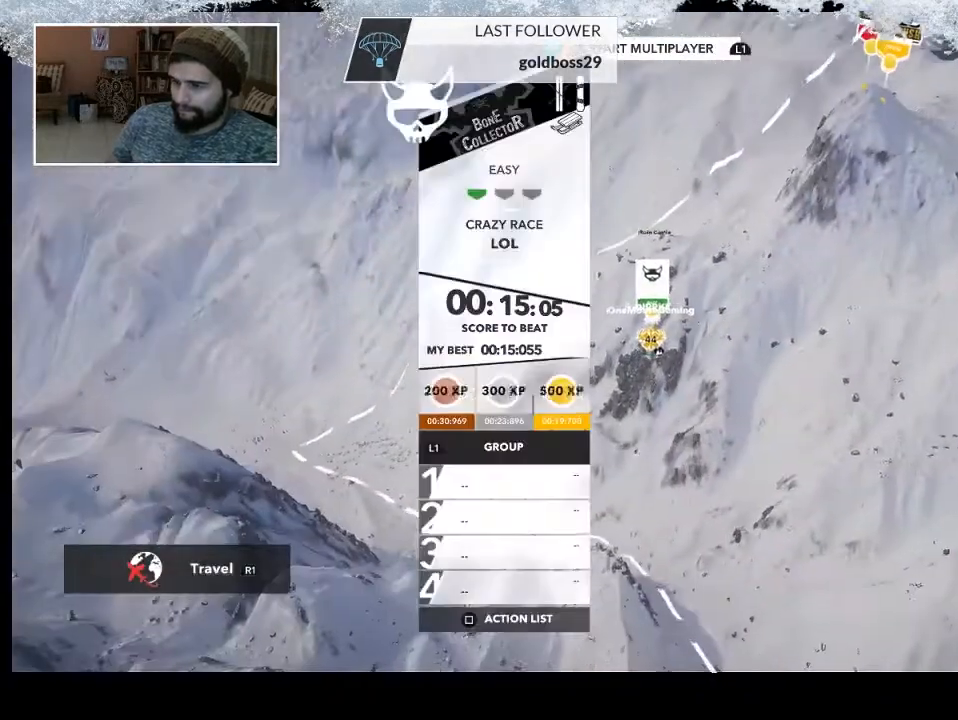
{"buttons": [], "left_stick": "center", "right_stick": "center", "events": []}
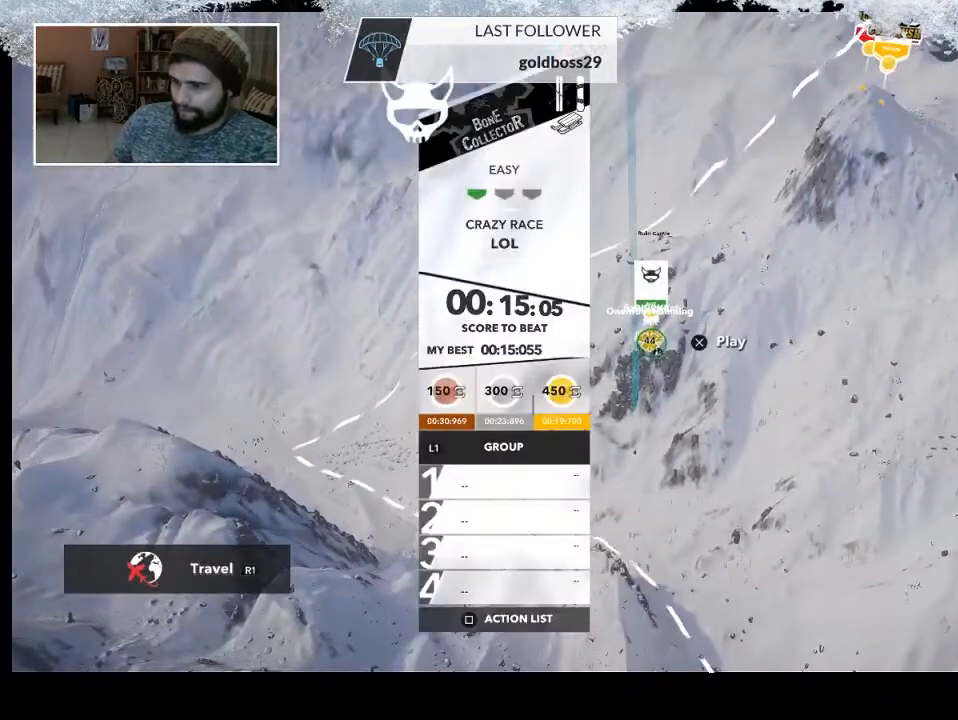
{"buttons": [], "left_stick": "center", "right_stick": "center", "events": []}
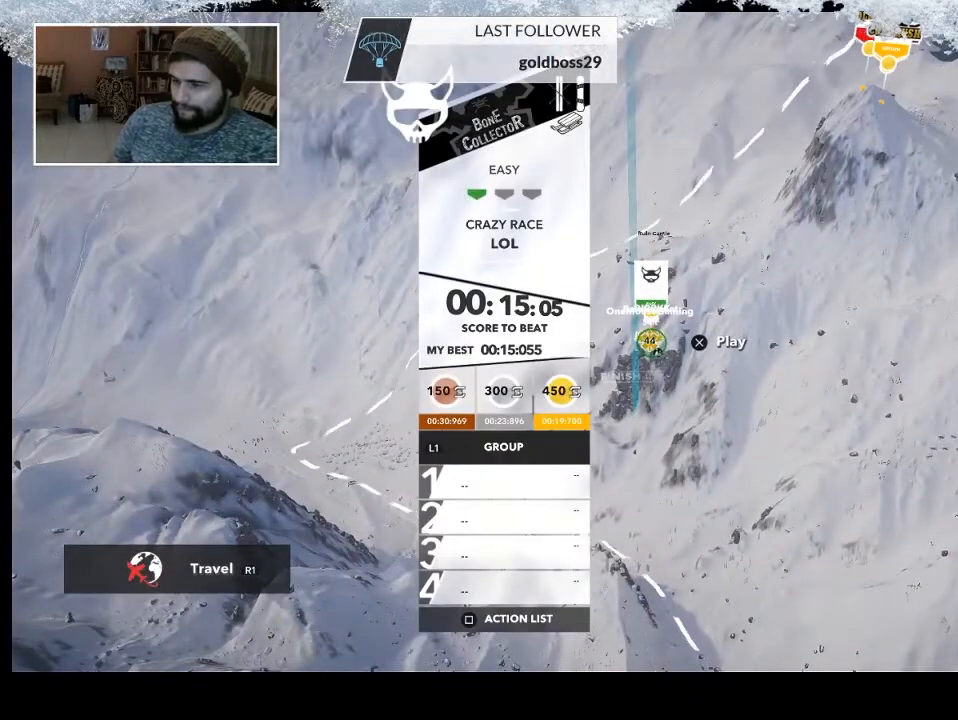
{"buttons": [], "left_stick": "center", "right_stick": "center", "events": []}
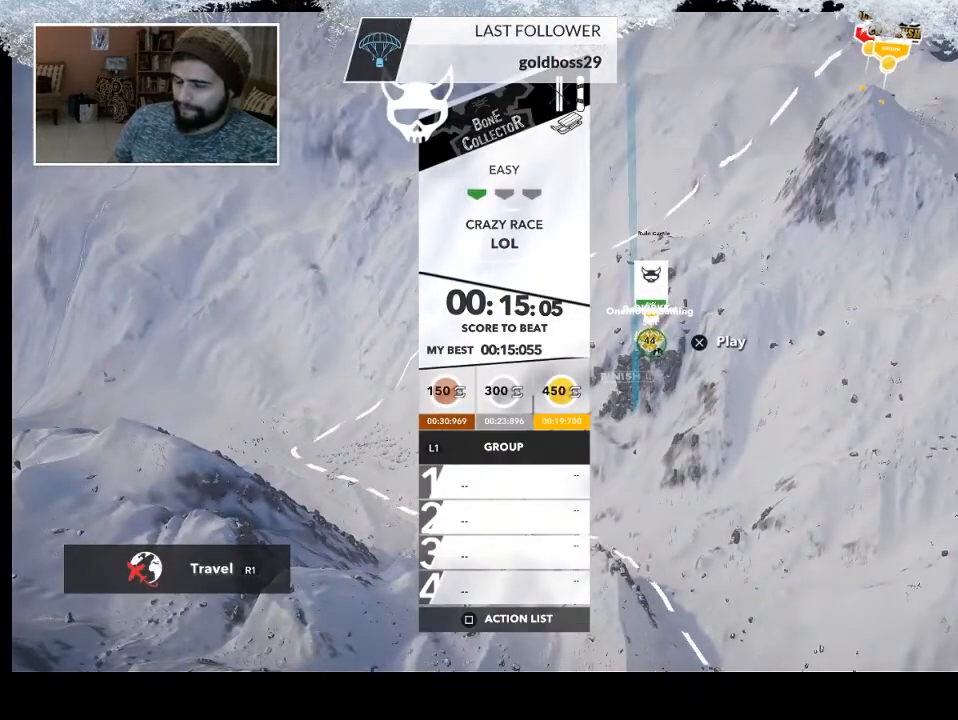
{"buttons": ["R2"], "left_stick": "center", "right_stick": "right", "events": [[133, "right_stick", "right"], [500, "R2", "down"]]}
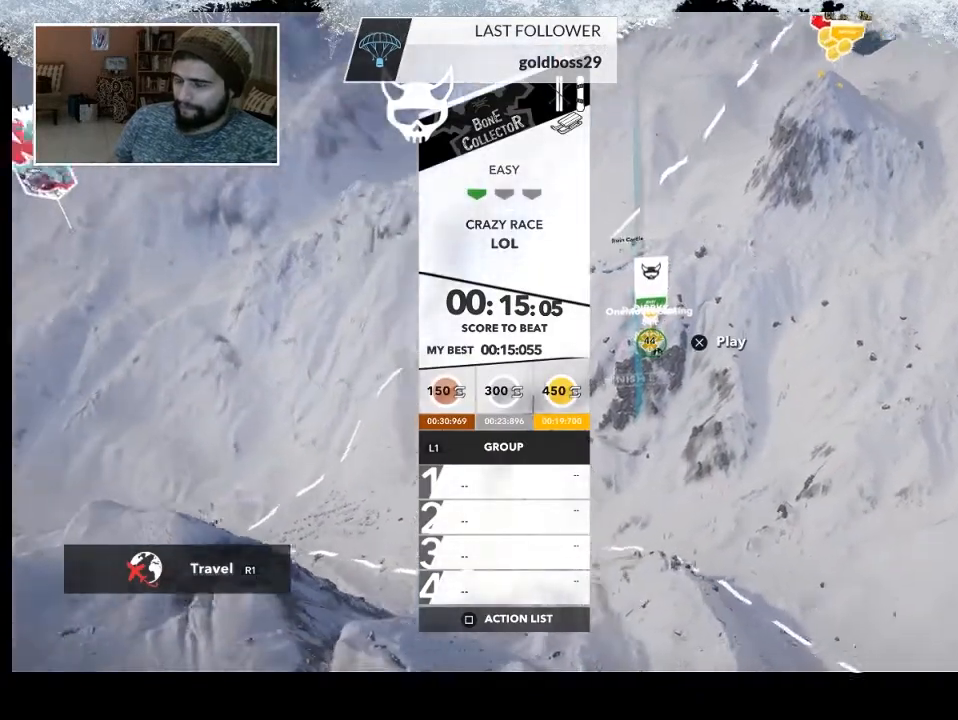
{"buttons": ["R2"], "left_stick": "up-right", "right_stick": "up-right", "events": [[100, "right_stick", "up-right"], [133, "left_stick", "up-right"]]}
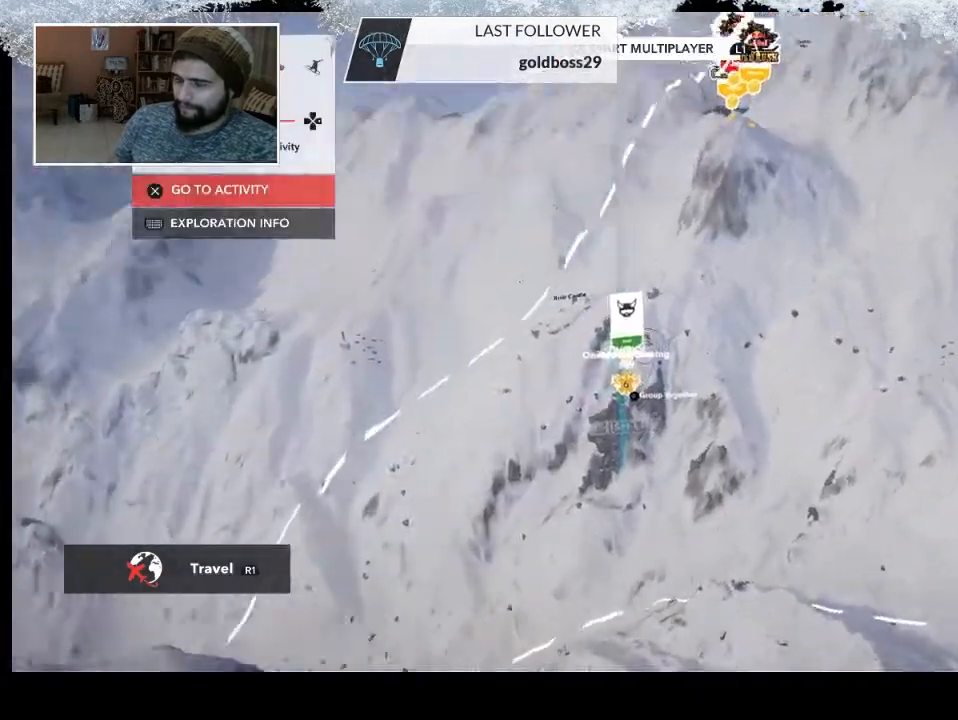
{"buttons": ["R2"], "left_stick": "up-right", "right_stick": "up-right", "events": []}
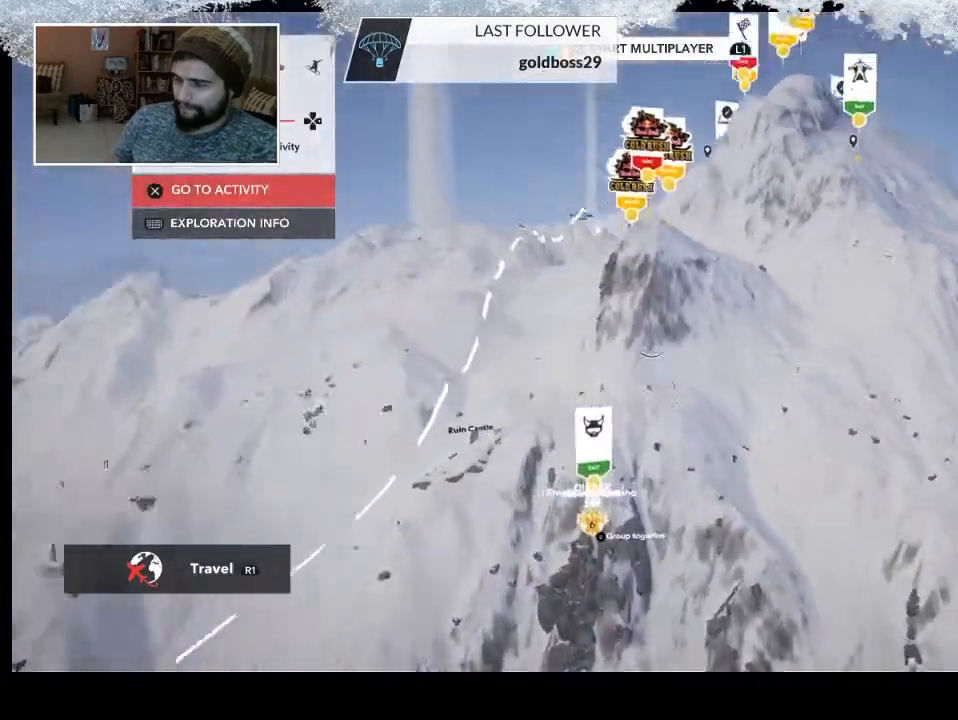
{"buttons": ["R2"], "left_stick": "up-right", "right_stick": "down", "events": [[267, "right_stick", "center"], [467, "right_stick", "down"]]}
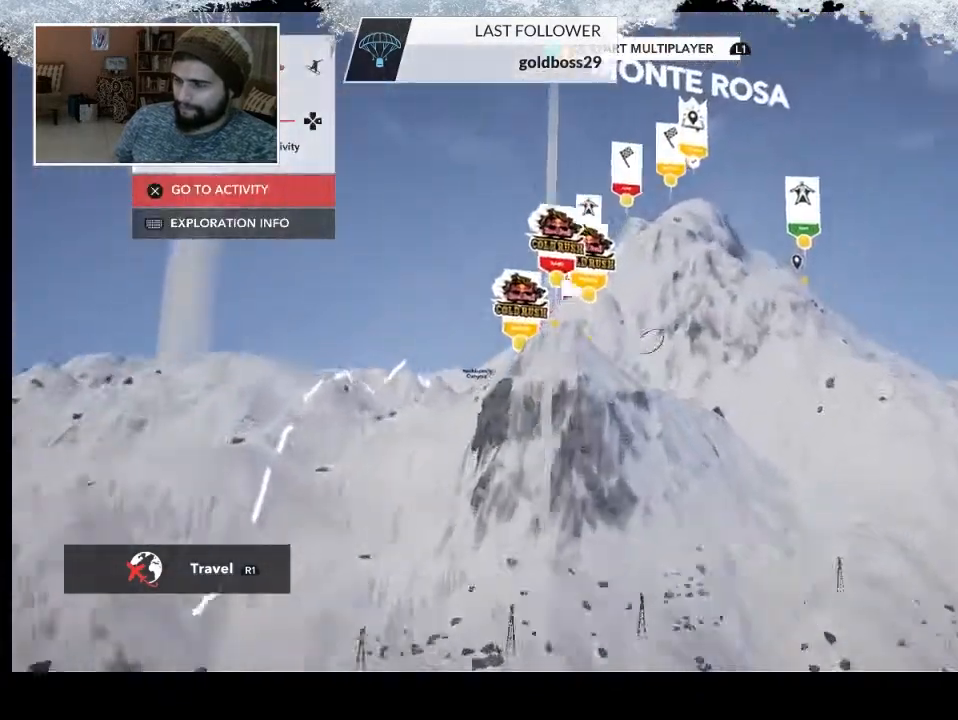
{"buttons": ["R2"], "left_stick": "up-left", "right_stick": "down-left", "events": [[67, "right_stick", "down-left"], [200, "left_stick", "up"], [333, "left_stick", "up-left"]]}